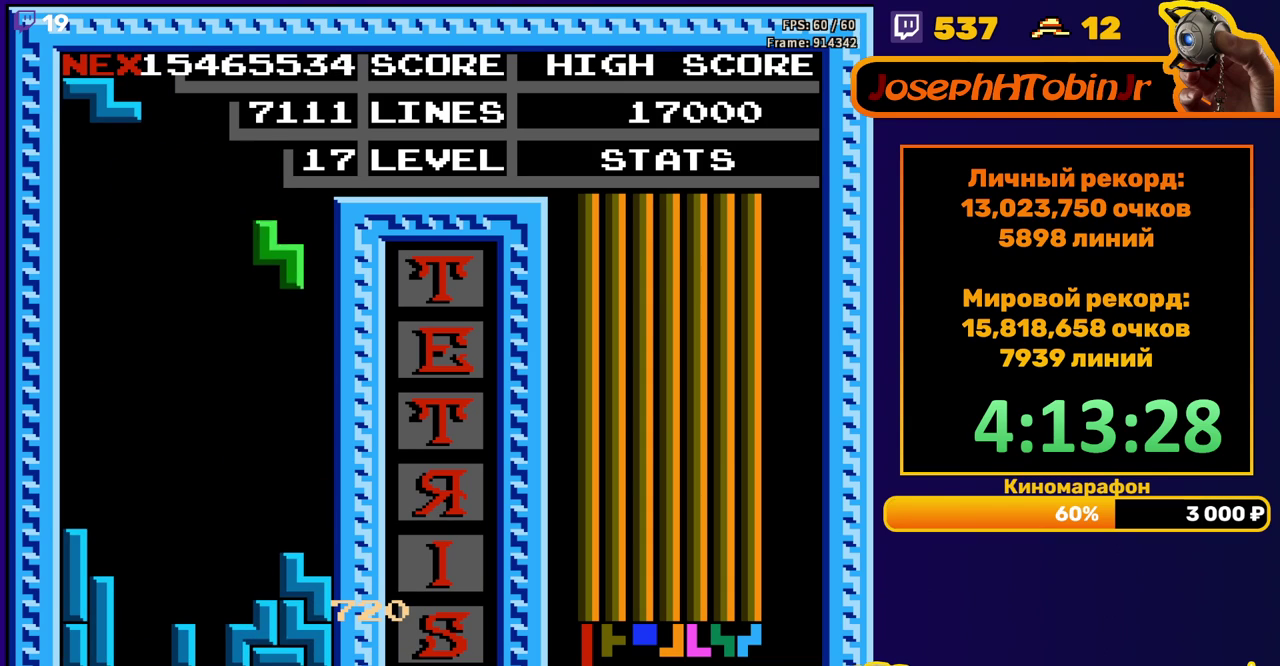
Gameplay with a controller (Nintendo layout); each line is a JSON object with the inputs held at the frame after it. "events" lists button and stick changes between this image and that frame as [ms after this image, input, new state], when the widget could be followed in between. Not read: L3 R3.
{"buttons": ["A"], "events": [[83, "DPAD_RIGHT", "up"], [117, "DPAD_DOWN", "down"], [333, "DPAD_DOWN", "up"], [433, "A", "down"], [433, "DPAD_RIGHT", "down"], [500, "DPAD_RIGHT", "up"]]}
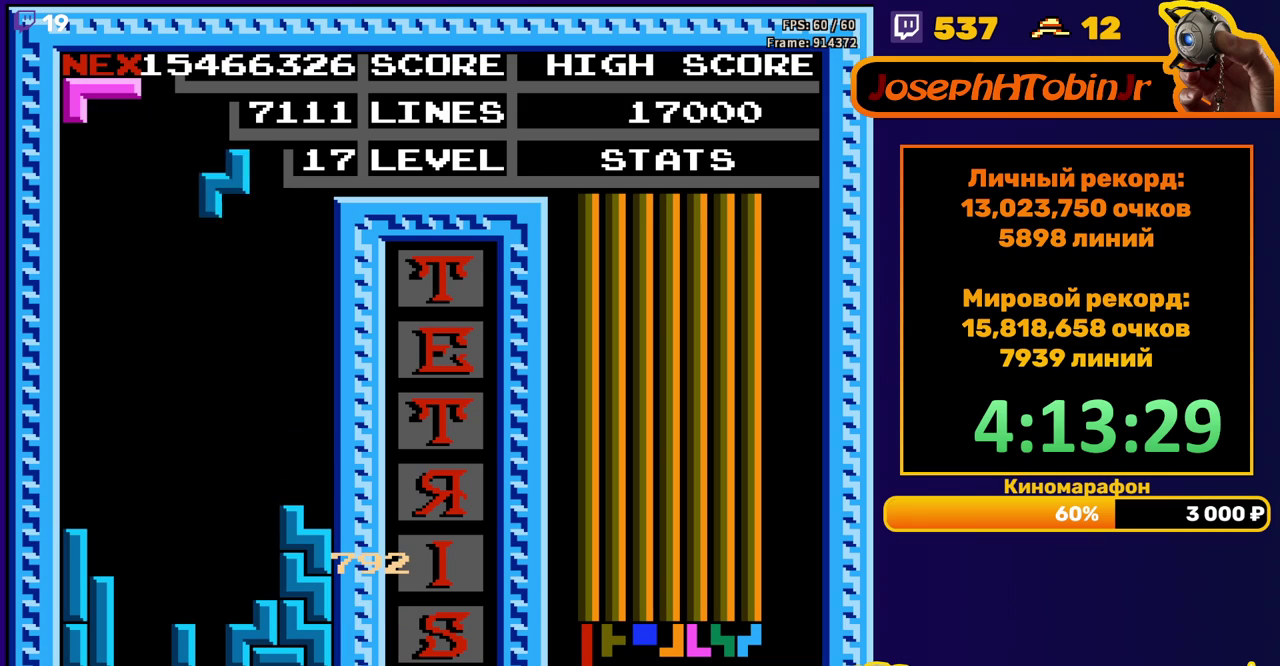
{"buttons": ["DPAD_DOWN"], "events": [[17, "A", "up"], [50, "DPAD_RIGHT", "down"], [150, "DPAD_RIGHT", "up"], [233, "DPAD_DOWN", "down"]]}
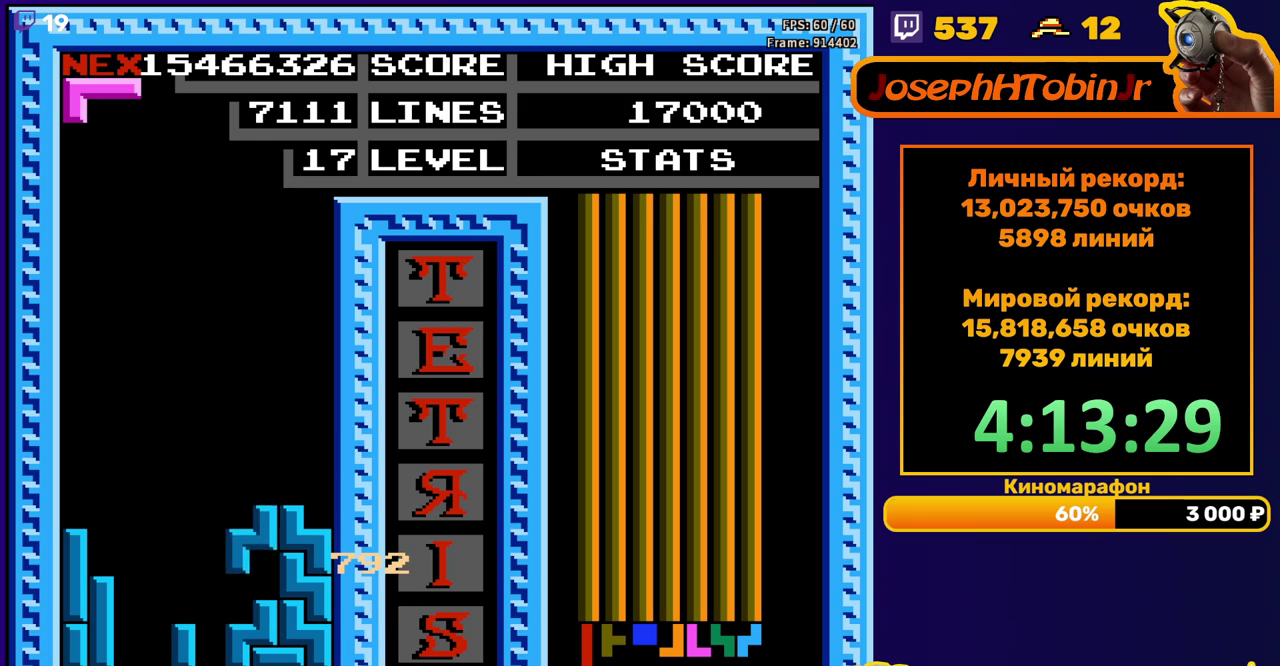
{"buttons": ["DPAD_DOWN"], "events": [[100, "DPAD_DOWN", "up"], [167, "A", "down"], [200, "DPAD_DOWN", "down"], [250, "A", "up"]]}
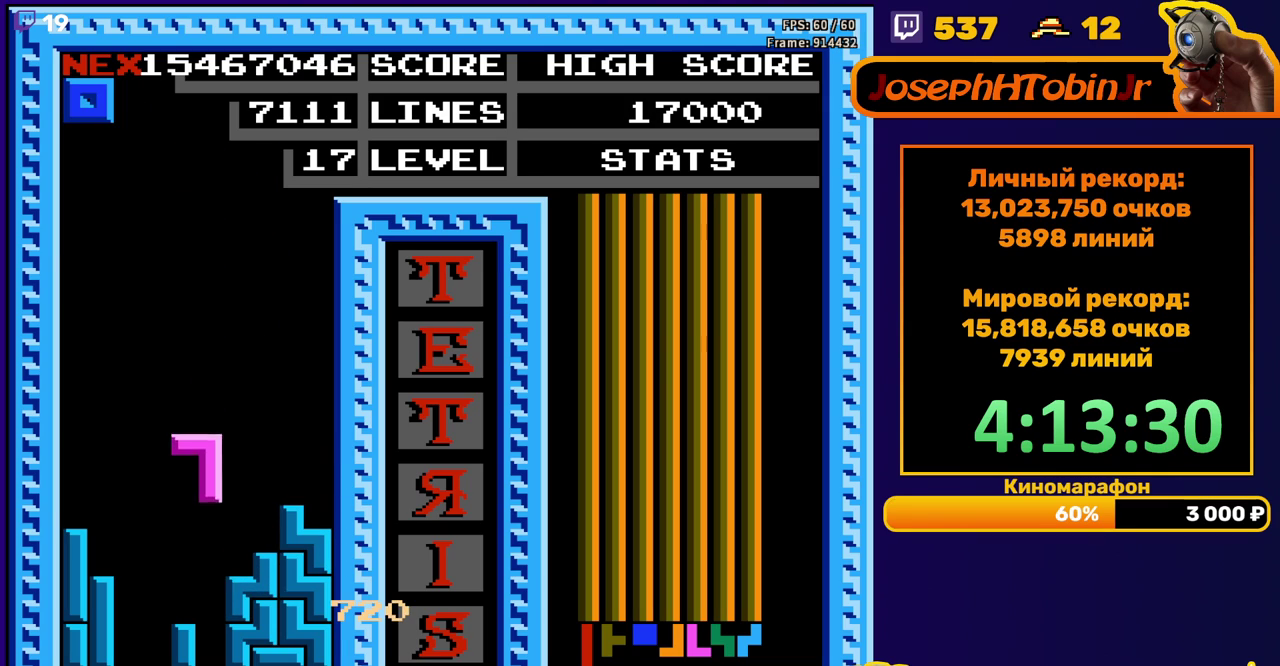
{"buttons": ["DPAD_DOWN"], "events": [[150, "DPAD_DOWN", "up"], [233, "DPAD_LEFT", "down"], [300, "DPAD_LEFT", "up"], [350, "DPAD_LEFT", "down"], [433, "DPAD_LEFT", "up"], [483, "DPAD_DOWN", "down"]]}
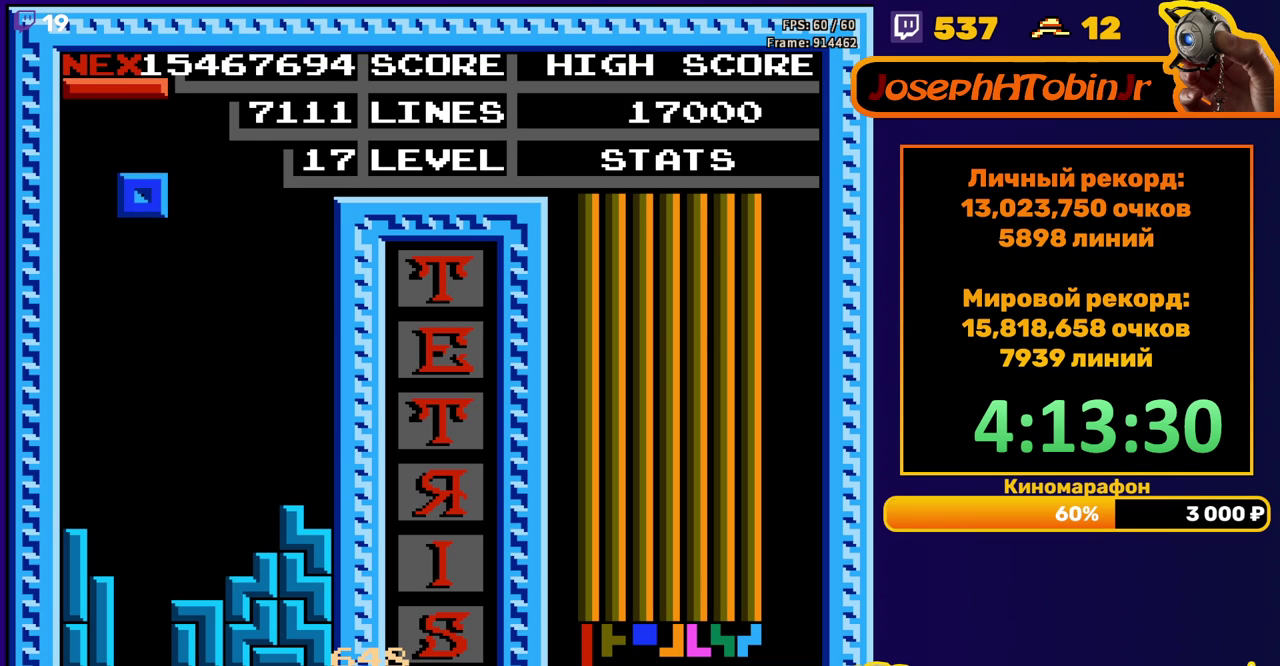
{"buttons": [], "events": [[467, "DPAD_DOWN", "up"]]}
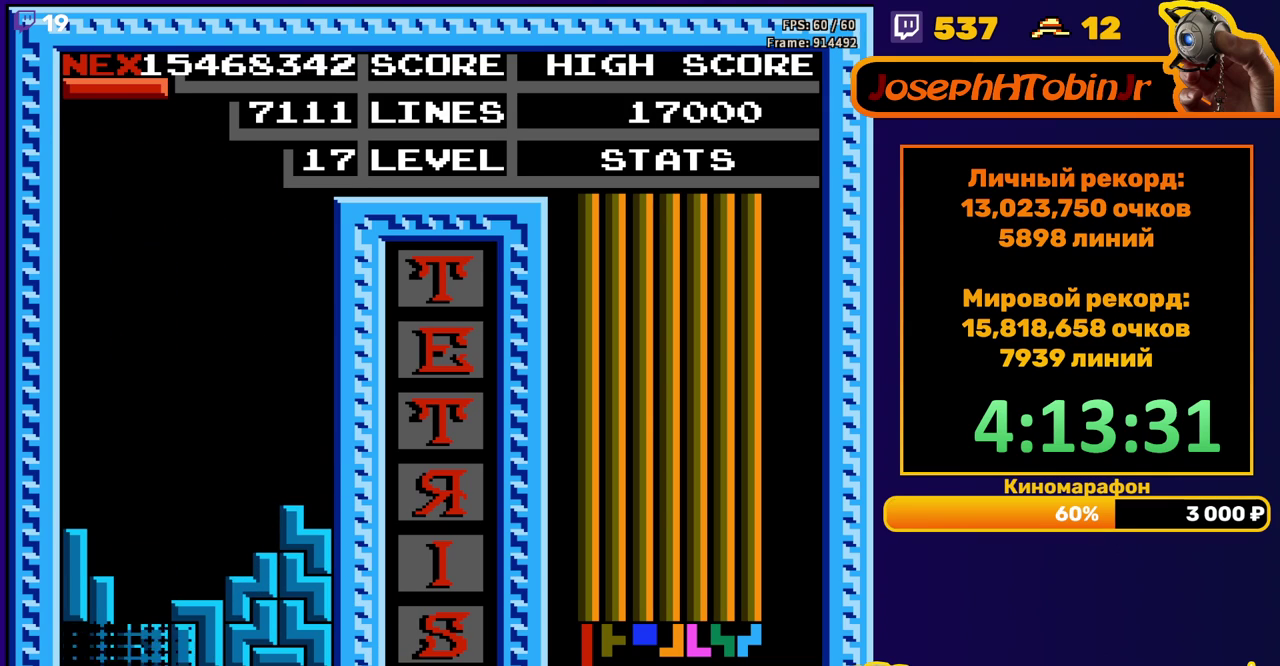
{"buttons": ["DPAD_LEFT"], "events": [[300, "DPAD_LEFT", "down"]]}
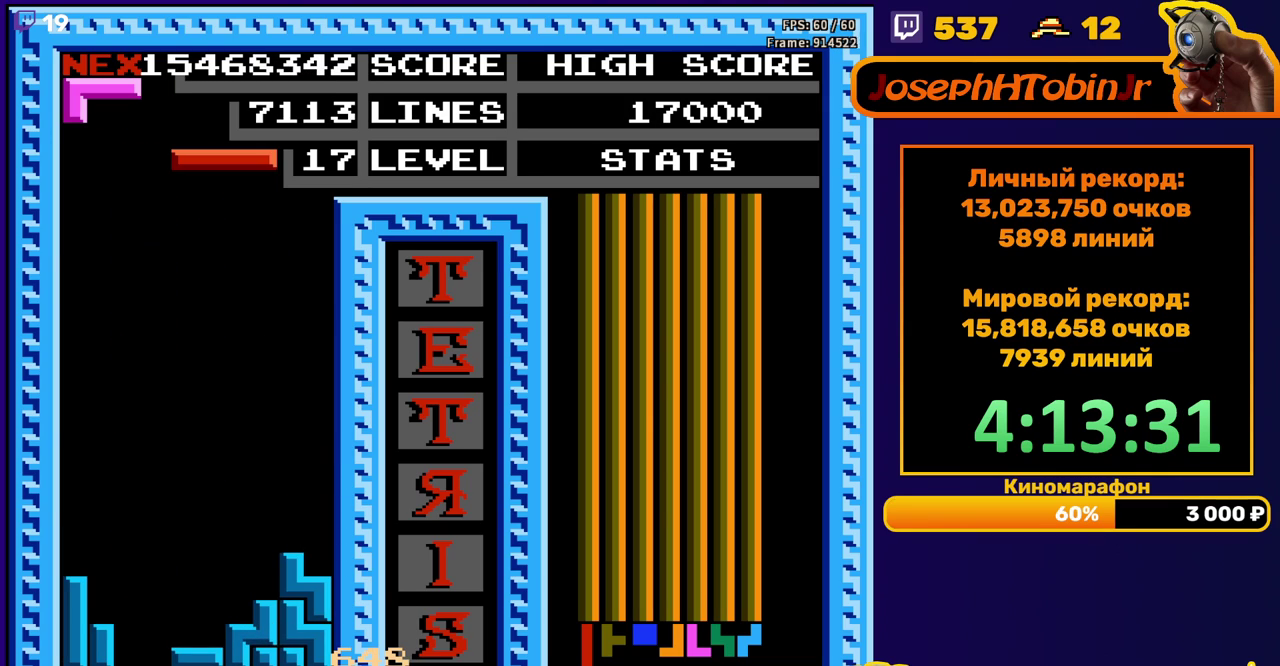
{"buttons": ["DPAD_DOWN"], "events": [[133, "A", "down"], [200, "A", "up"], [483, "DPAD_LEFT", "up"], [500, "DPAD_DOWN", "down"]]}
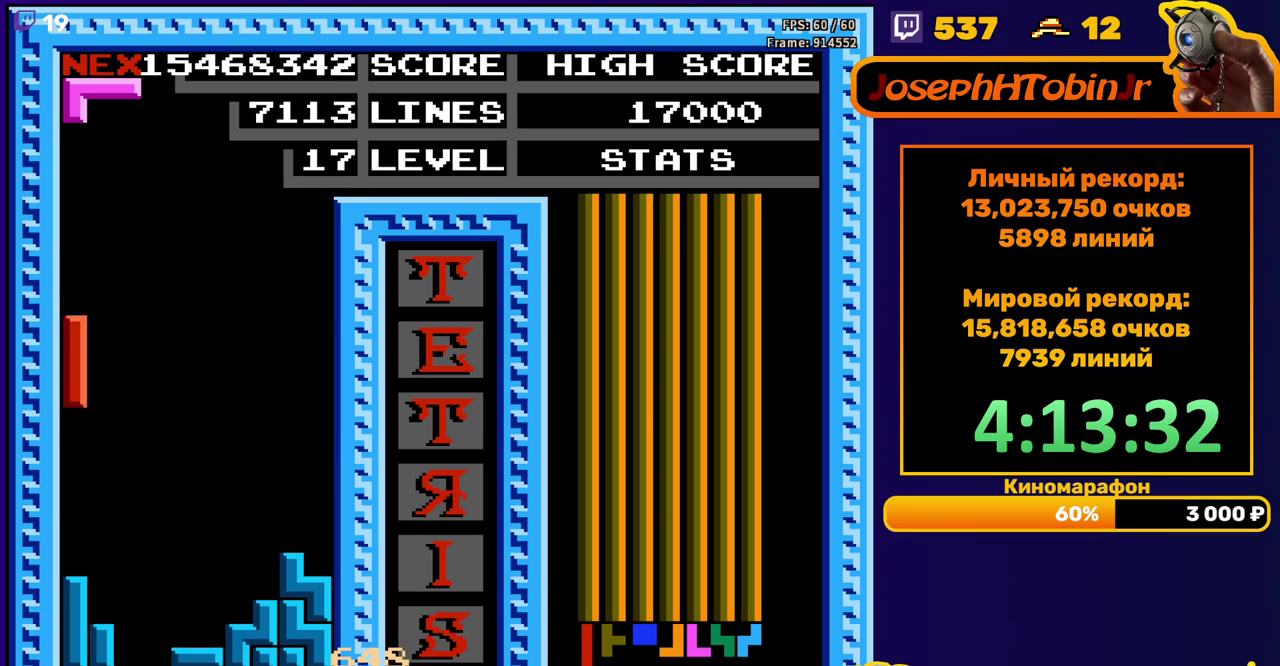
{"buttons": ["DPAD_DOWN"], "events": [[200, "DPAD_DOWN", "up"], [283, "DPAD_LEFT", "down"], [367, "DPAD_LEFT", "up"], [433, "DPAD_DOWN", "down"]]}
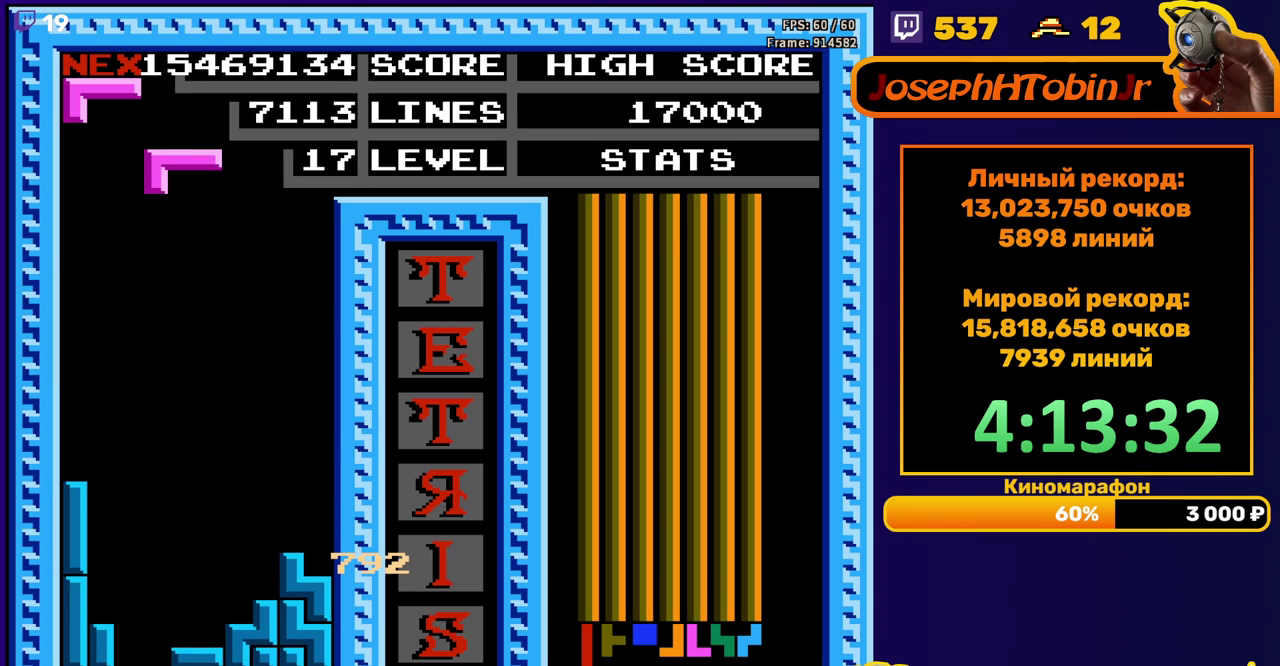
{"buttons": ["DPAD_LEFT"], "events": [[400, "DPAD_DOWN", "up"], [467, "DPAD_LEFT", "down"]]}
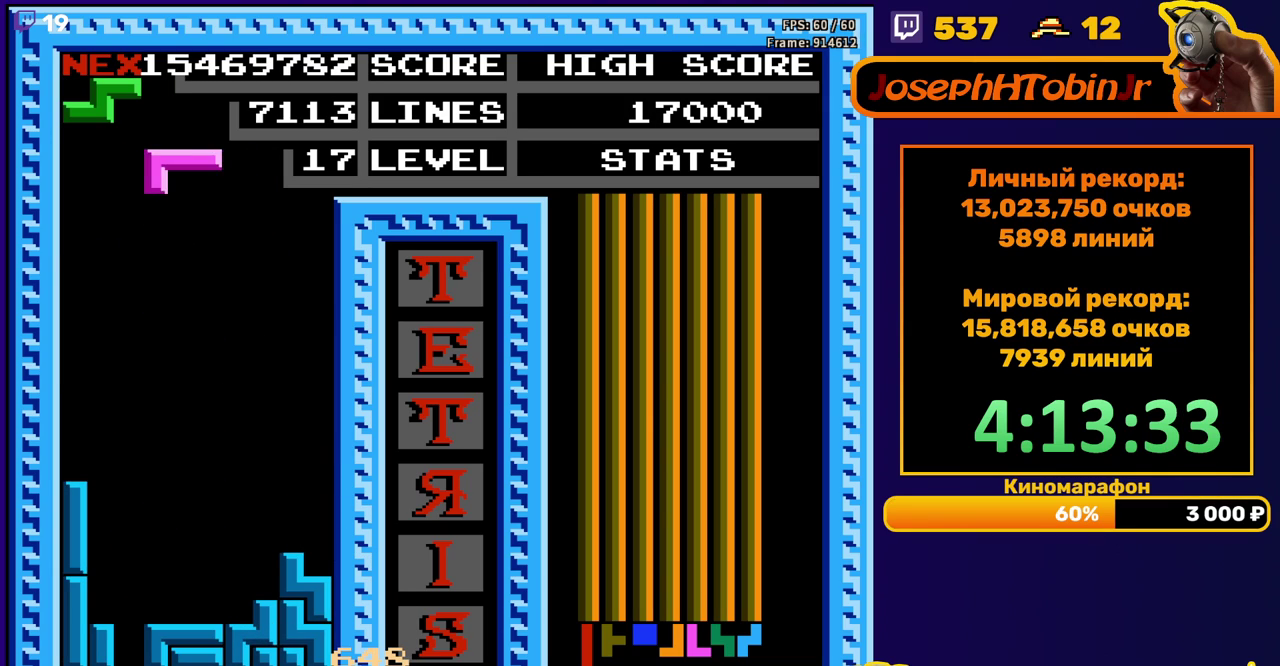
{"buttons": ["DPAD_DOWN"], "events": [[67, "A", "down"], [167, "A", "up"], [267, "DPAD_LEFT", "up"], [333, "DPAD_DOWN", "down"]]}
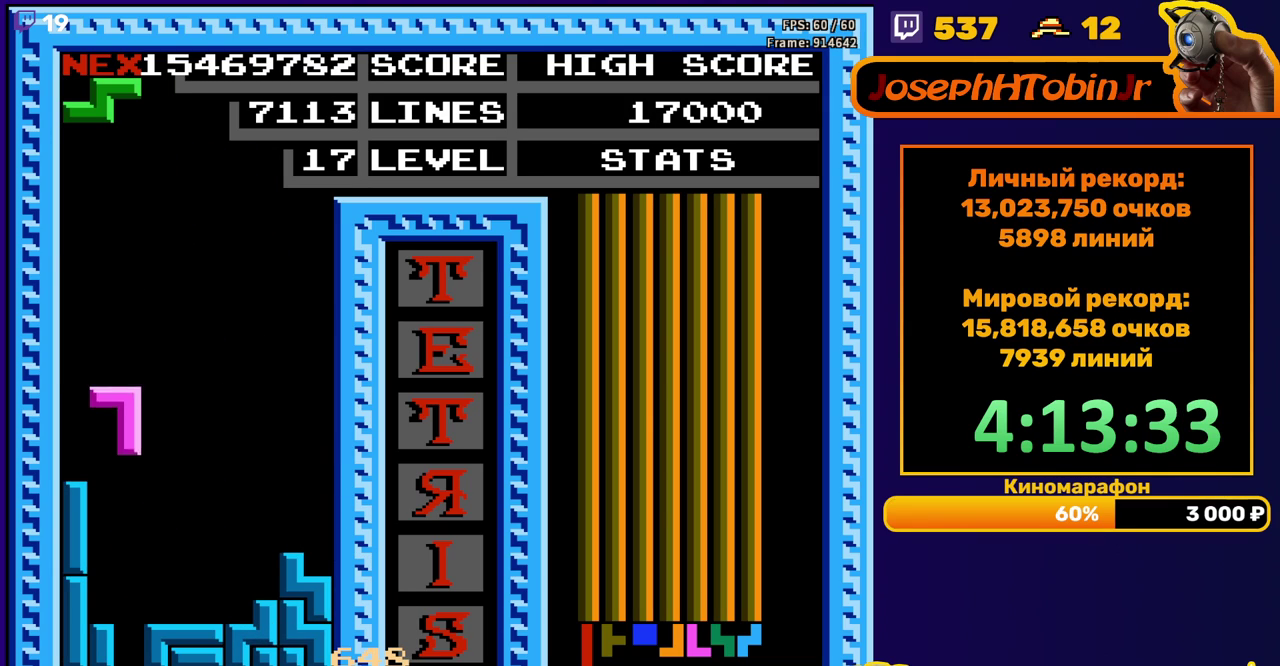
{"buttons": [], "events": [[183, "DPAD_DOWN", "up"]]}
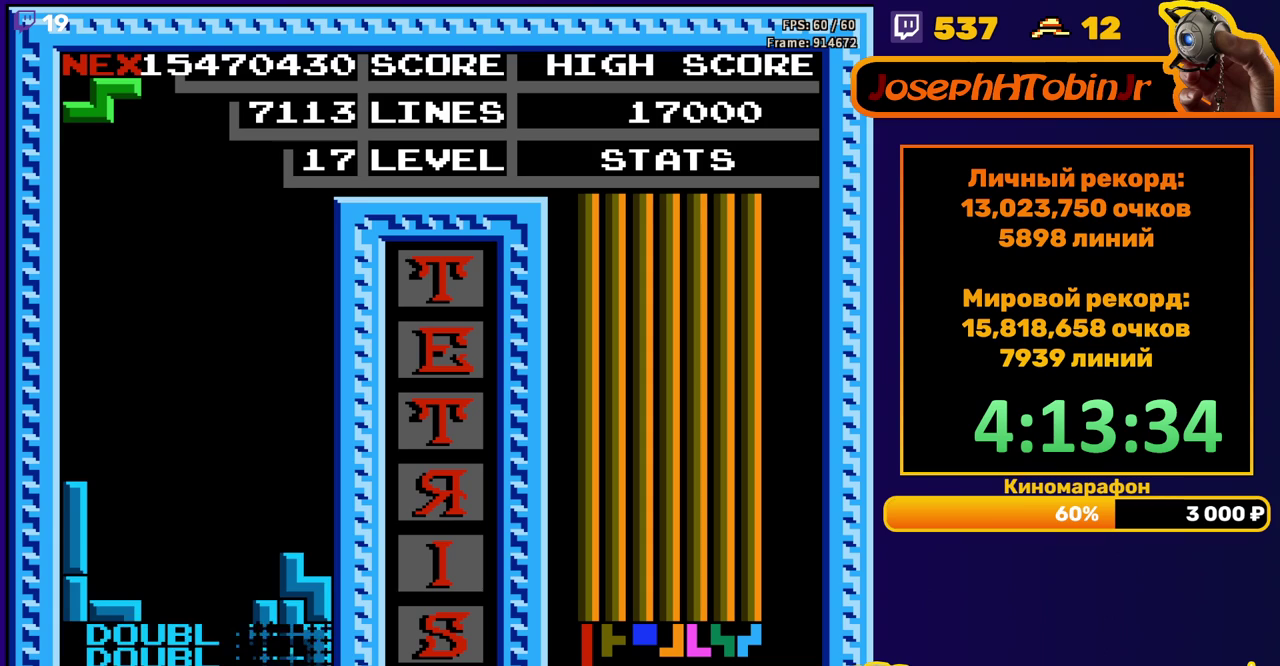
{"buttons": ["DPAD_DOWN"], "events": [[183, "DPAD_RIGHT", "down"], [267, "DPAD_RIGHT", "up"], [383, "DPAD_DOWN", "down"]]}
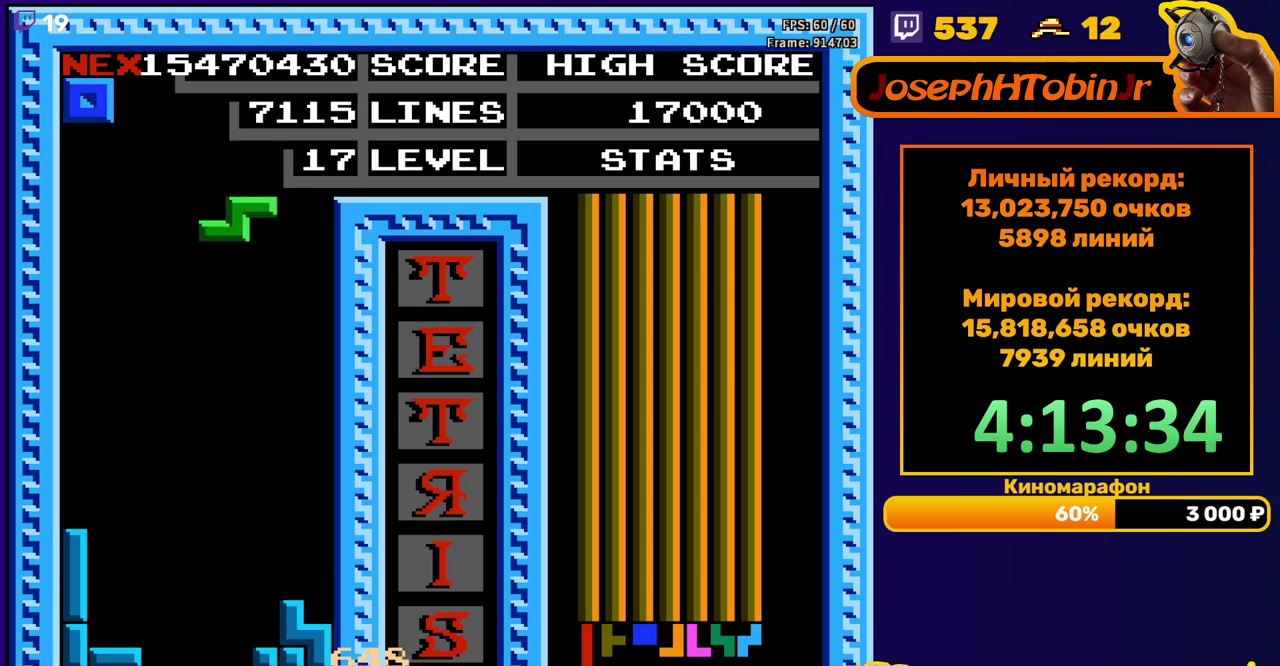
{"buttons": ["DPAD_LEFT"], "events": [[333, "DPAD_DOWN", "up"], [417, "DPAD_LEFT", "down"]]}
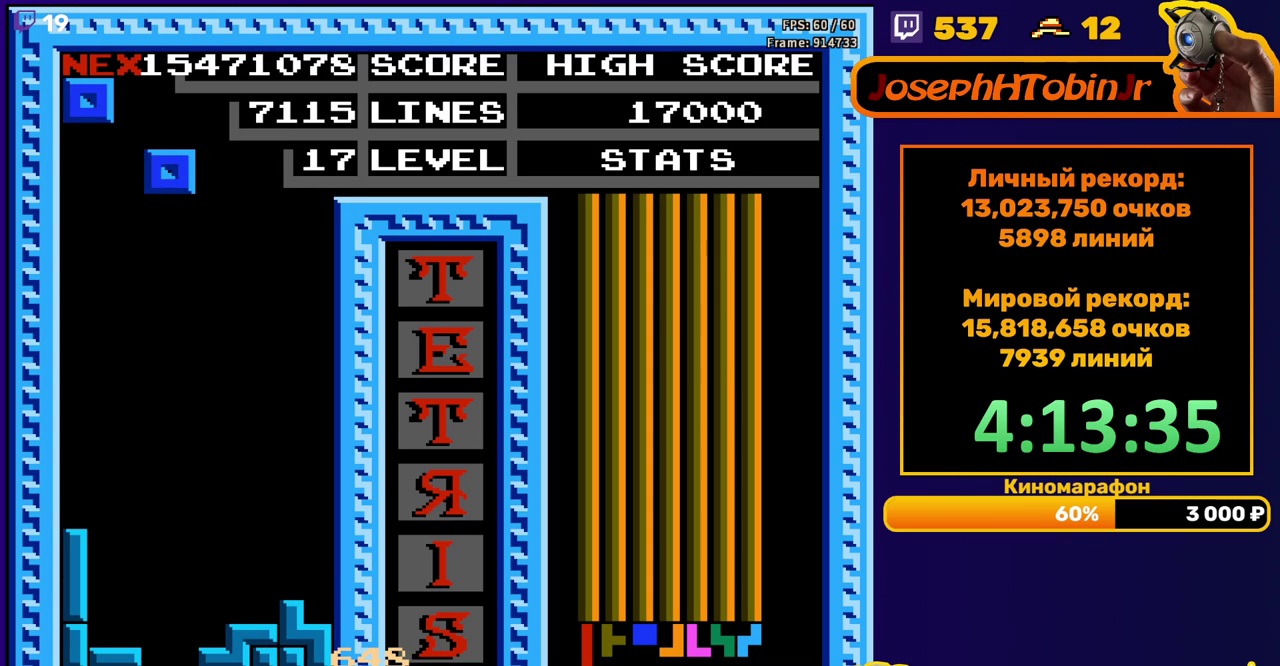
{"buttons": ["DPAD_DOWN"], "events": [[217, "DPAD_LEFT", "up"], [283, "DPAD_DOWN", "down"]]}
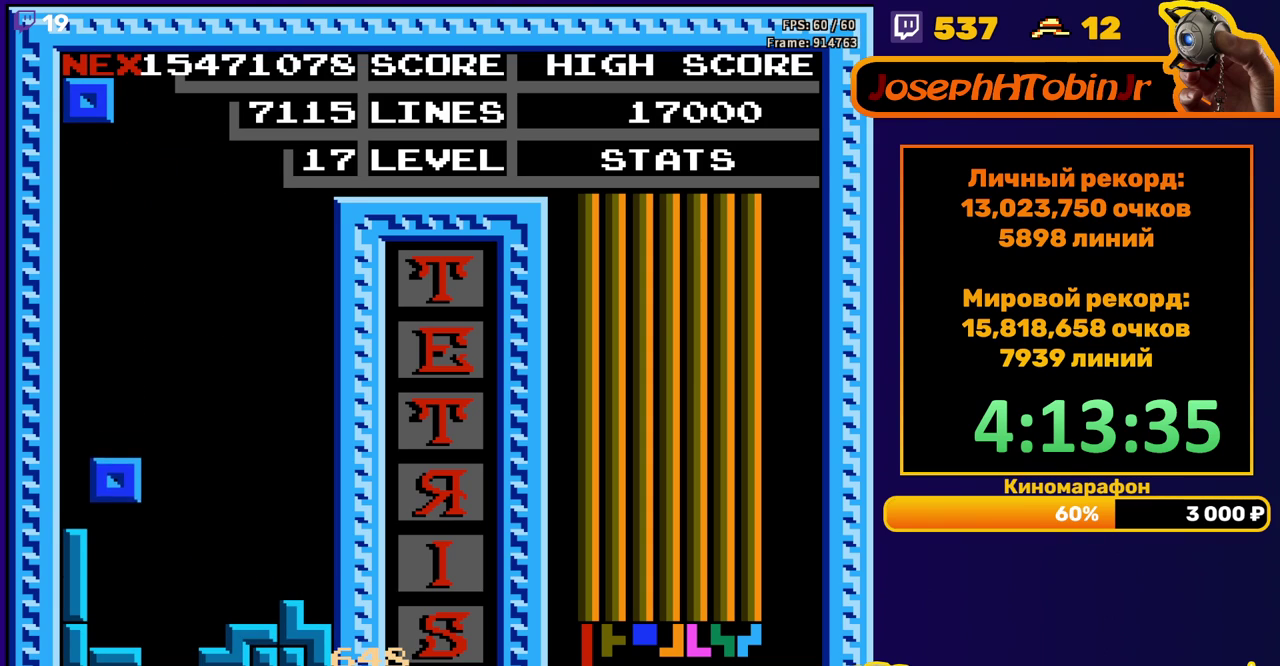
{"buttons": ["DPAD_LEFT"], "events": [[133, "DPAD_DOWN", "up"], [183, "DPAD_LEFT", "down"]]}
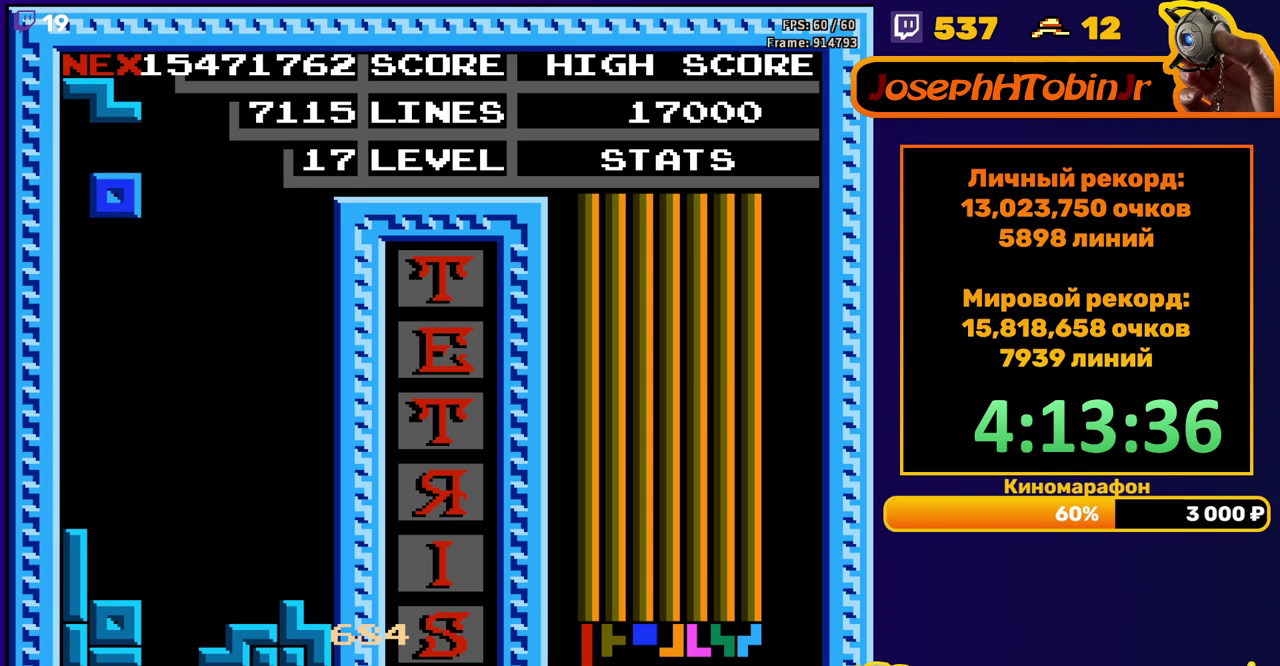
{"buttons": [], "events": [[17, "DPAD_LEFT", "up"], [83, "DPAD_DOWN", "down"], [433, "DPAD_DOWN", "up"]]}
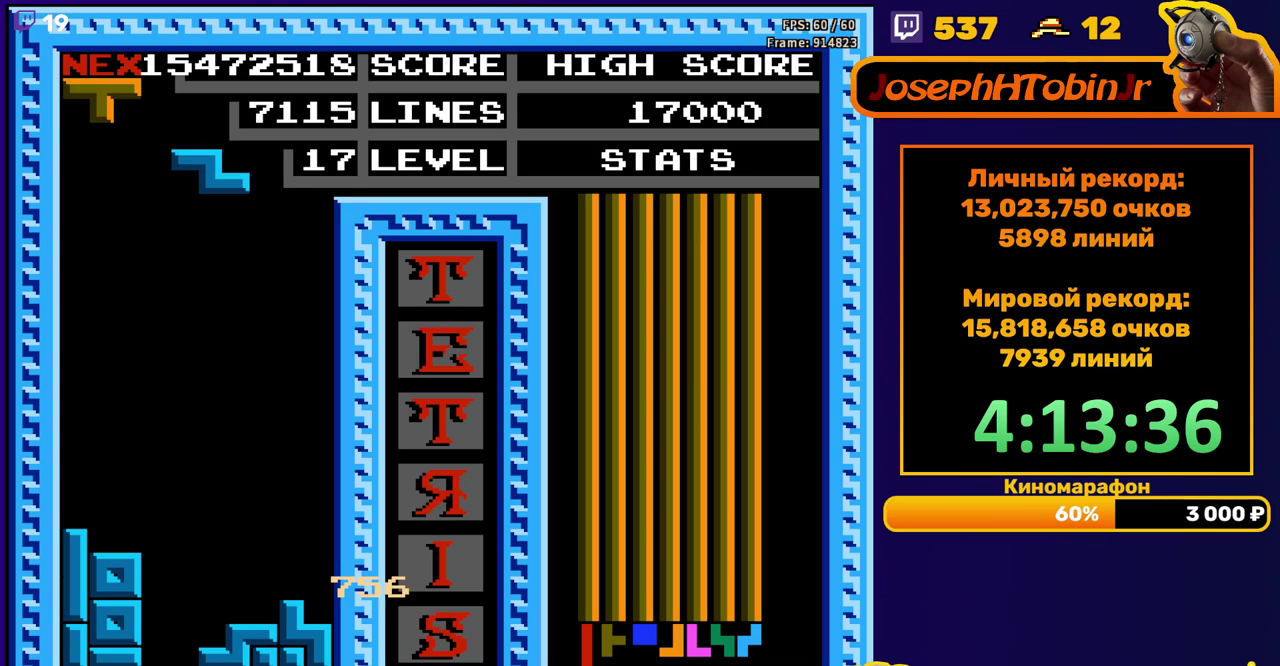
{"buttons": ["DPAD_DOWN"], "events": [[17, "A", "down"], [100, "A", "up"], [100, "DPAD_DOWN", "down"]]}
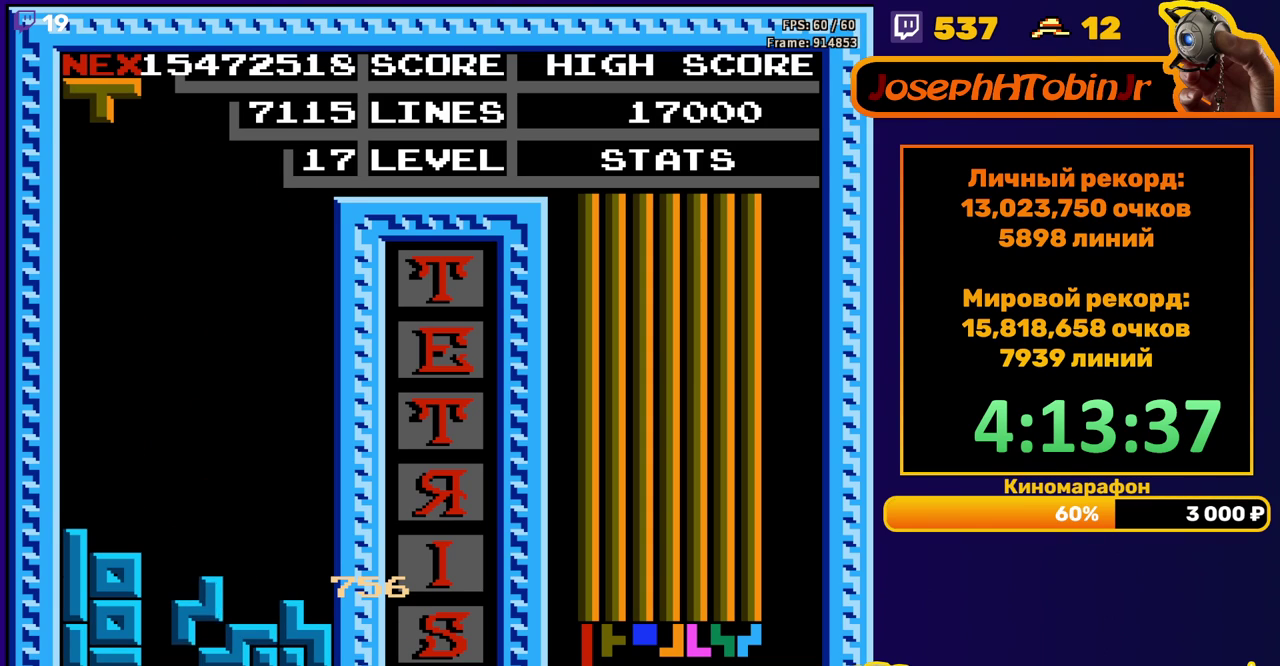
{"buttons": ["DPAD_RIGHT"], "events": [[33, "DPAD_DOWN", "up"], [133, "DPAD_RIGHT", "down"], [150, "A", "down"], [250, "A", "up"]]}
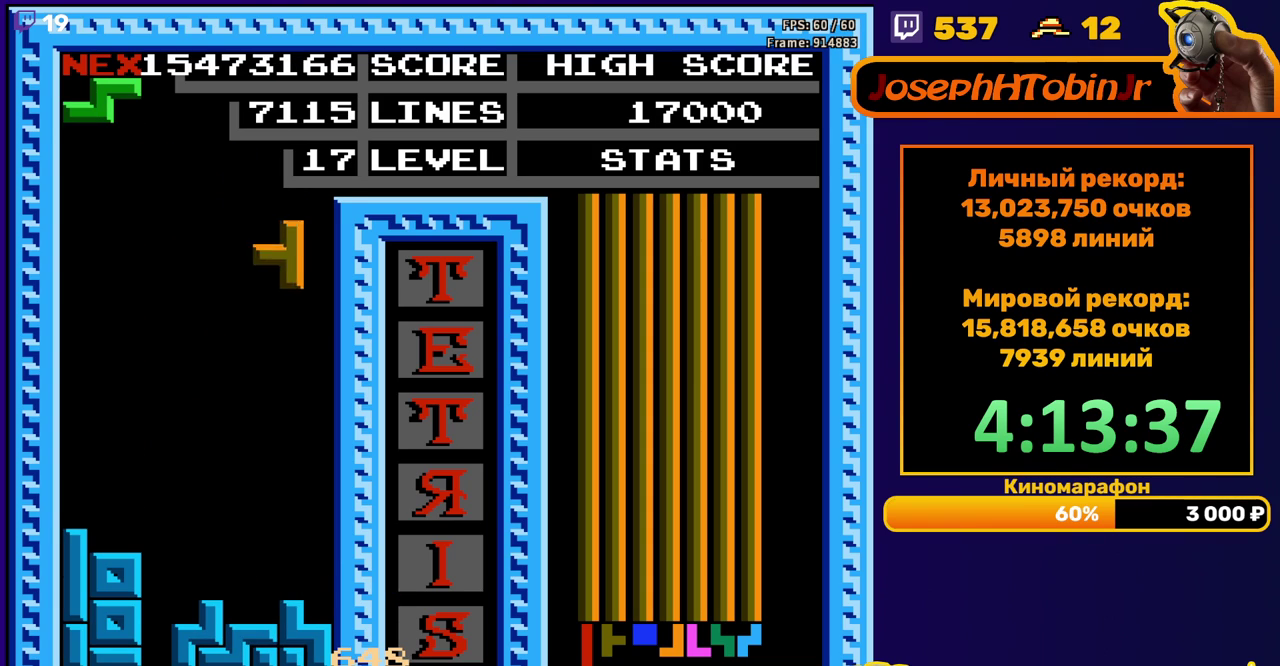
{"buttons": ["A", "DPAD_LEFT"], "events": [[83, "DPAD_RIGHT", "up"], [117, "DPAD_DOWN", "down"], [400, "DPAD_DOWN", "up"], [467, "DPAD_LEFT", "down"], [500, "A", "down"]]}
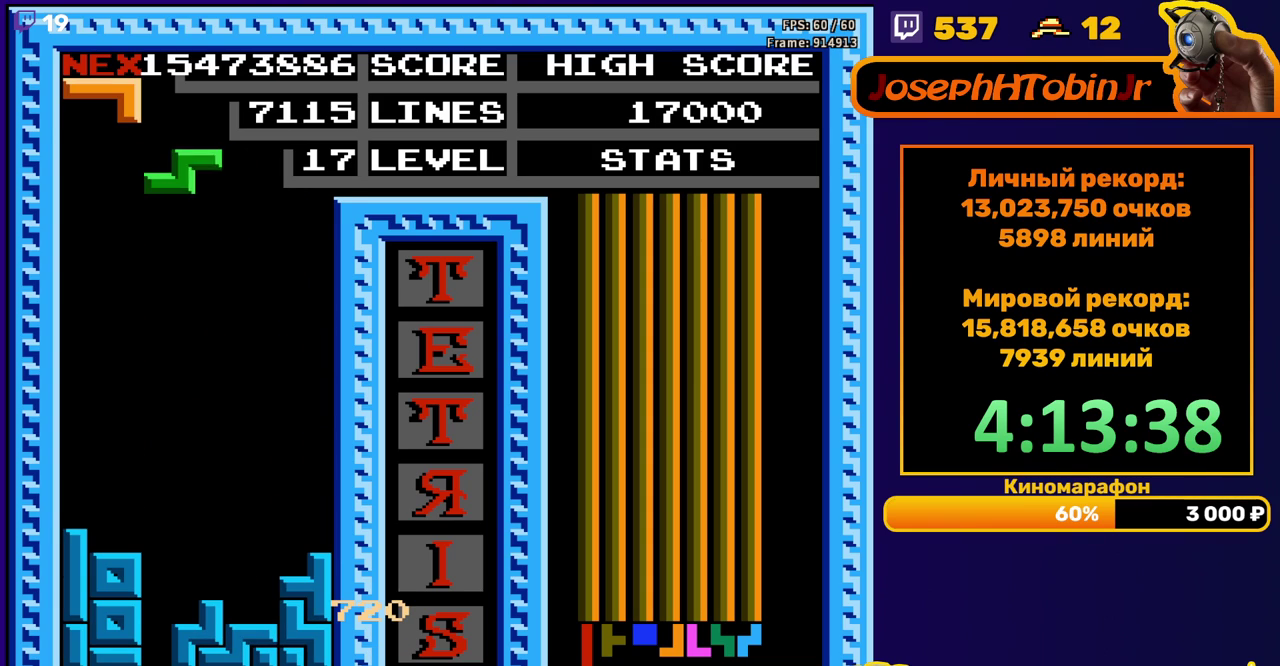
{"buttons": ["DPAD_DOWN"], "events": [[83, "A", "up"], [400, "DPAD_LEFT", "up"], [417, "DPAD_DOWN", "down"]]}
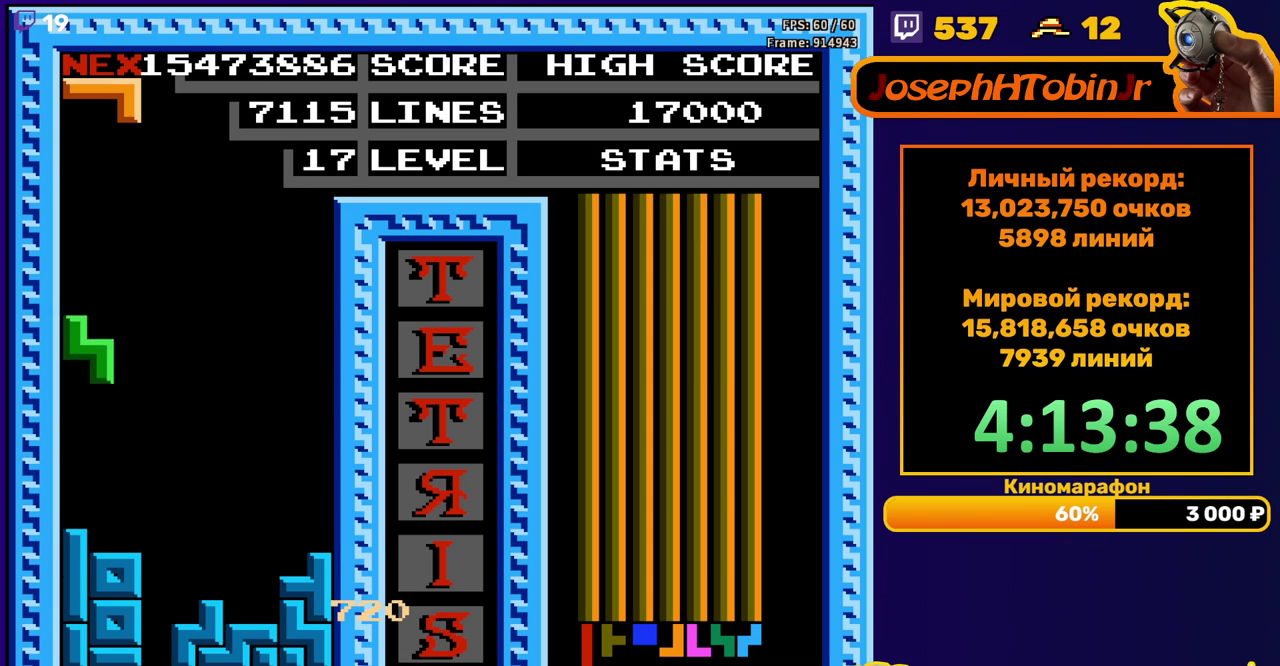
{"buttons": [], "events": [[150, "DPAD_DOWN", "up"], [250, "DPAD_RIGHT", "down"], [267, "A", "down"], [300, "DPAD_RIGHT", "up"], [350, "A", "up"], [367, "DPAD_RIGHT", "down"], [433, "DPAD_RIGHT", "up"]]}
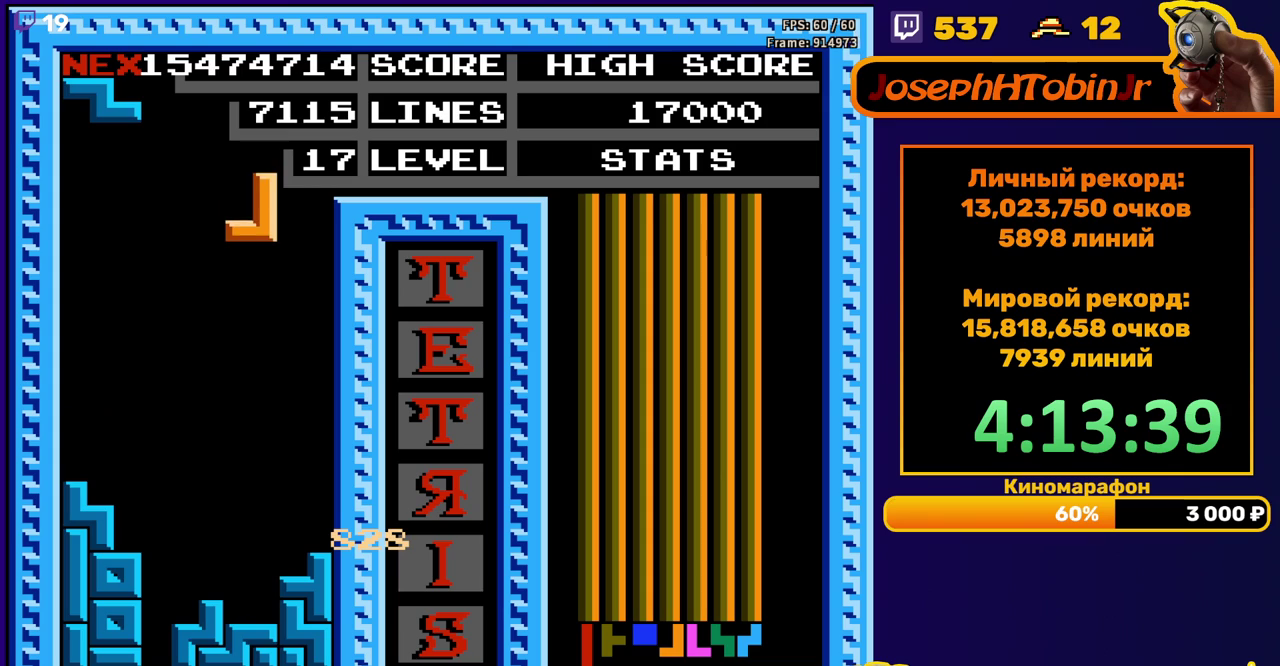
{"buttons": ["A", "DPAD_RIGHT"], "events": [[33, "DPAD_DOWN", "down"], [383, "DPAD_DOWN", "up"], [450, "DPAD_RIGHT", "down"], [467, "A", "down"]]}
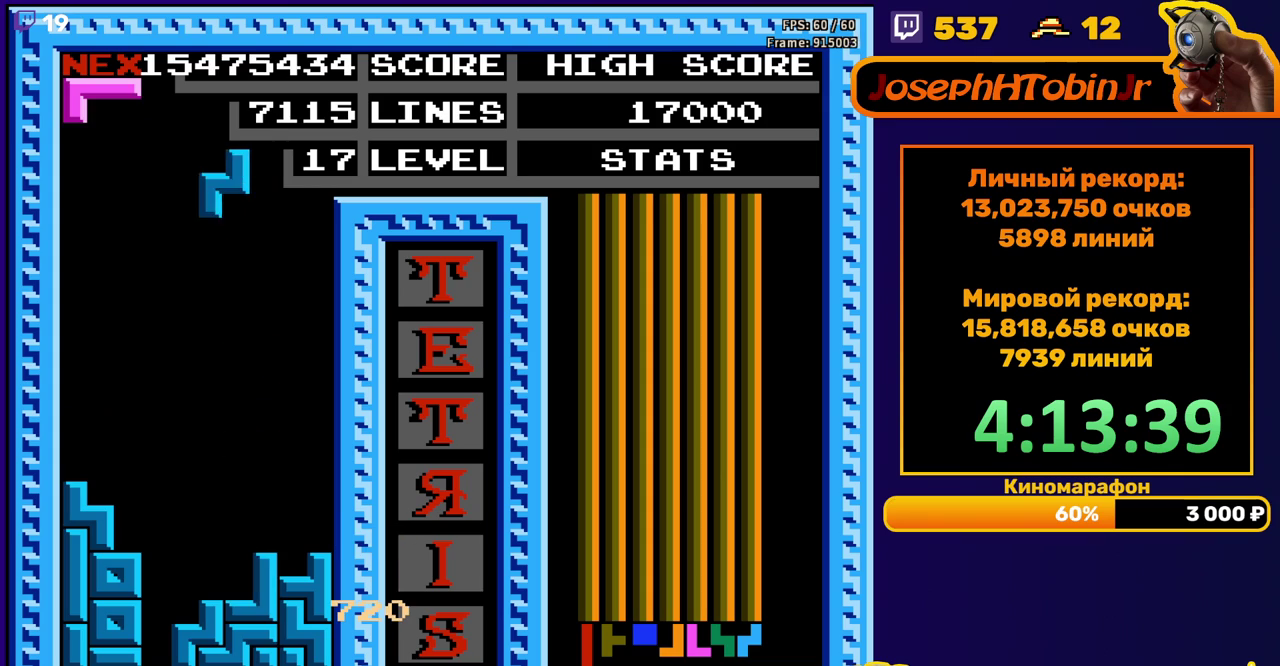
{"buttons": ["DPAD_DOWN"], "events": [[50, "A", "up"], [383, "DPAD_RIGHT", "up"], [400, "DPAD_DOWN", "down"]]}
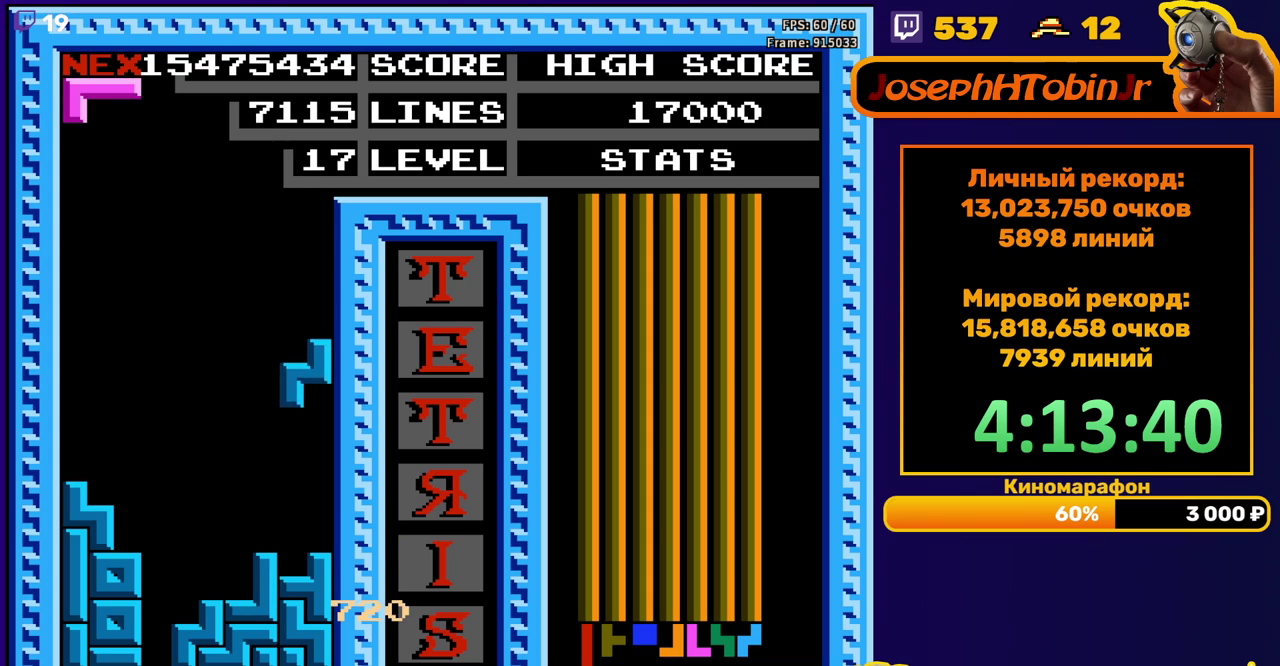
{"buttons": ["DPAD_DOWN"], "events": [[133, "DPAD_DOWN", "up"], [217, "DPAD_DOWN", "down"]]}
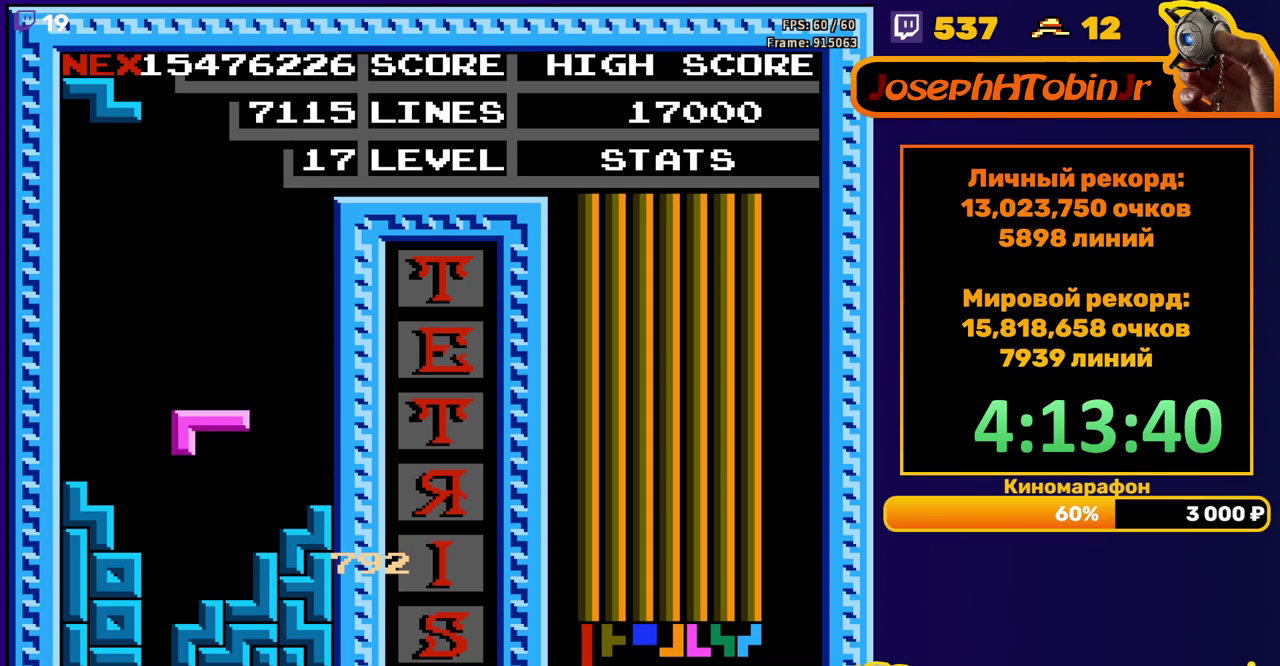
{"buttons": ["DPAD_RIGHT"], "events": [[167, "DPAD_DOWN", "up"], [233, "DPAD_RIGHT", "down"], [267, "A", "down"], [367, "A", "up"]]}
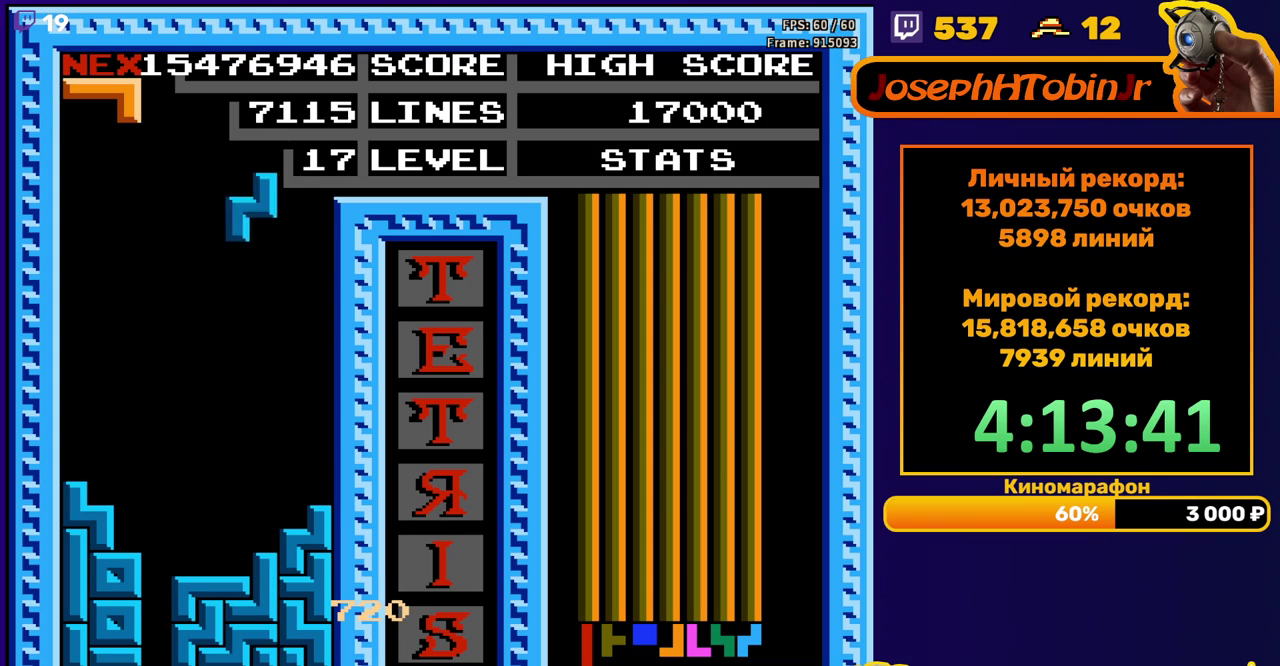
{"buttons": ["A"], "events": [[167, "DPAD_RIGHT", "up"], [200, "DPAD_DOWN", "down"], [450, "DPAD_DOWN", "up"], [500, "A", "down"]]}
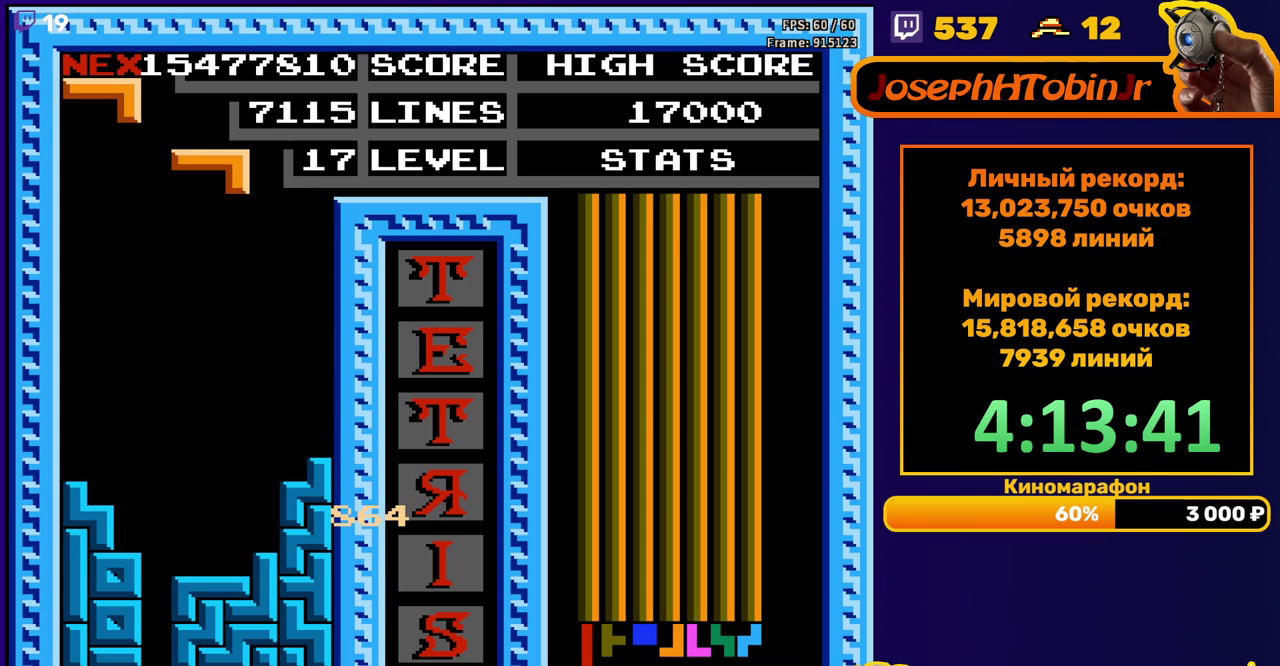
{"buttons": ["DPAD_DOWN"], "events": [[67, "A", "up"], [150, "A", "down"], [167, "DPAD_DOWN", "down"], [217, "A", "up"]]}
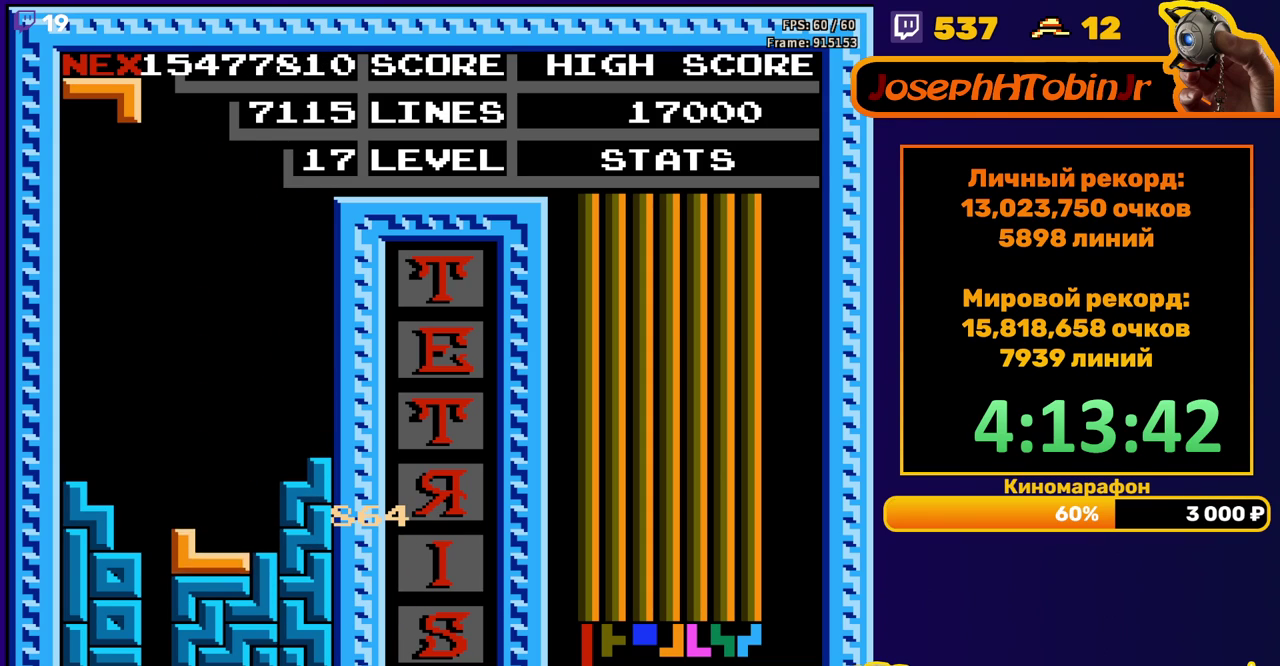
{"buttons": [], "events": [[50, "DPAD_DOWN", "up"], [117, "DPAD_RIGHT", "down"], [133, "A", "down"], [183, "A", "up"], [183, "DPAD_RIGHT", "up"], [283, "A", "down"], [350, "A", "up"]]}
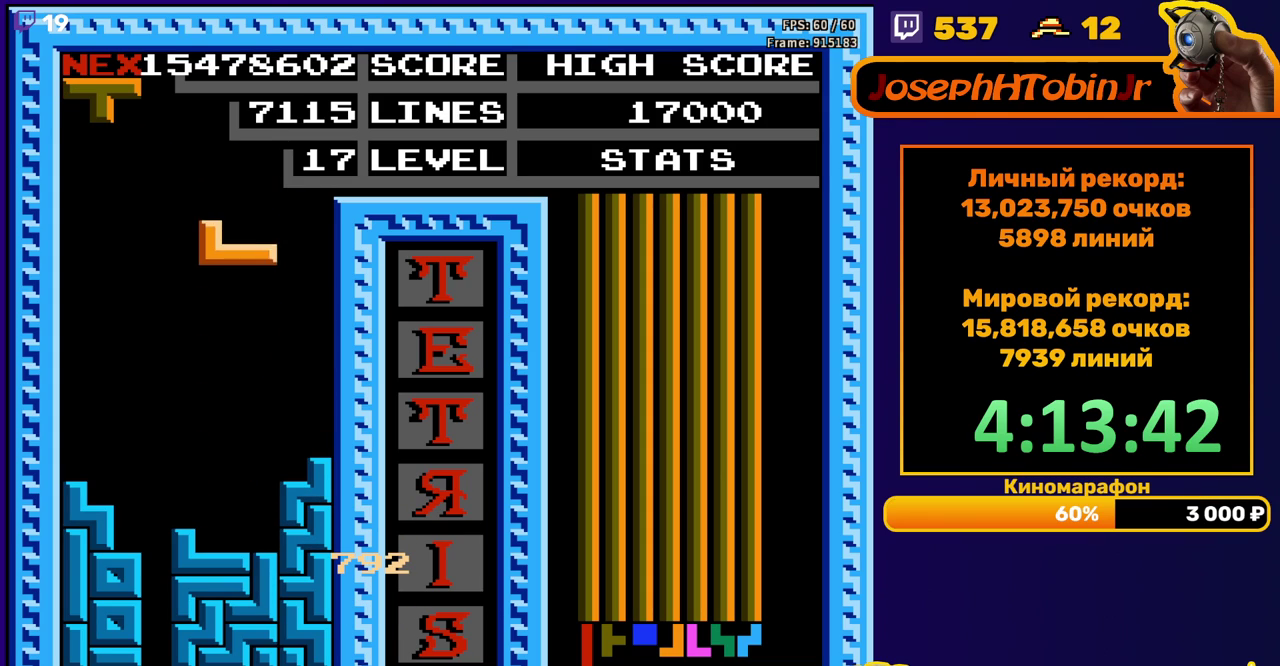
{"buttons": ["DPAD_LEFT"], "events": [[50, "DPAD_DOWN", "down"], [300, "DPAD_DOWN", "up"], [367, "DPAD_LEFT", "down"], [433, "A", "down"], [500, "A", "up"]]}
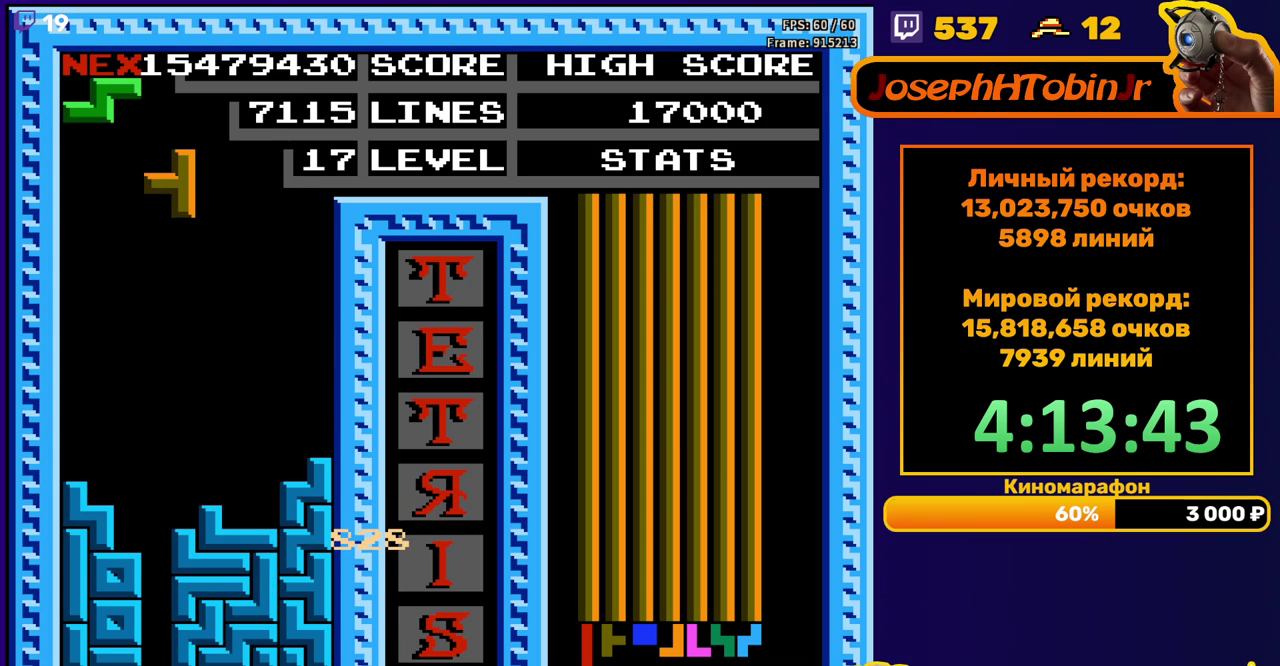
{"buttons": ["DPAD_DOWN"], "events": [[350, "DPAD_DOWN", "down"], [350, "DPAD_LEFT", "up"]]}
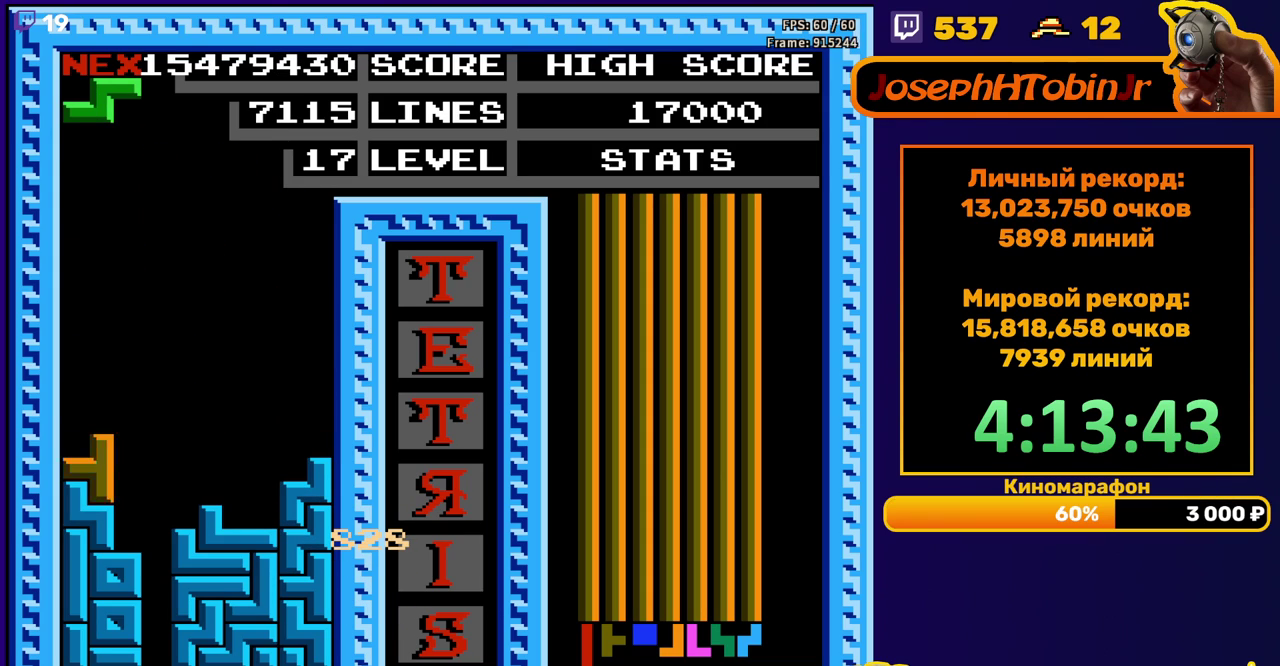
{"buttons": ["DPAD_DOWN"], "events": [[50, "DPAD_DOWN", "up"], [117, "DPAD_LEFT", "down"], [167, "A", "down"], [183, "DPAD_LEFT", "up"], [217, "A", "up"], [250, "DPAD_LEFT", "down"], [333, "DPAD_LEFT", "up"], [400, "DPAD_DOWN", "down"]]}